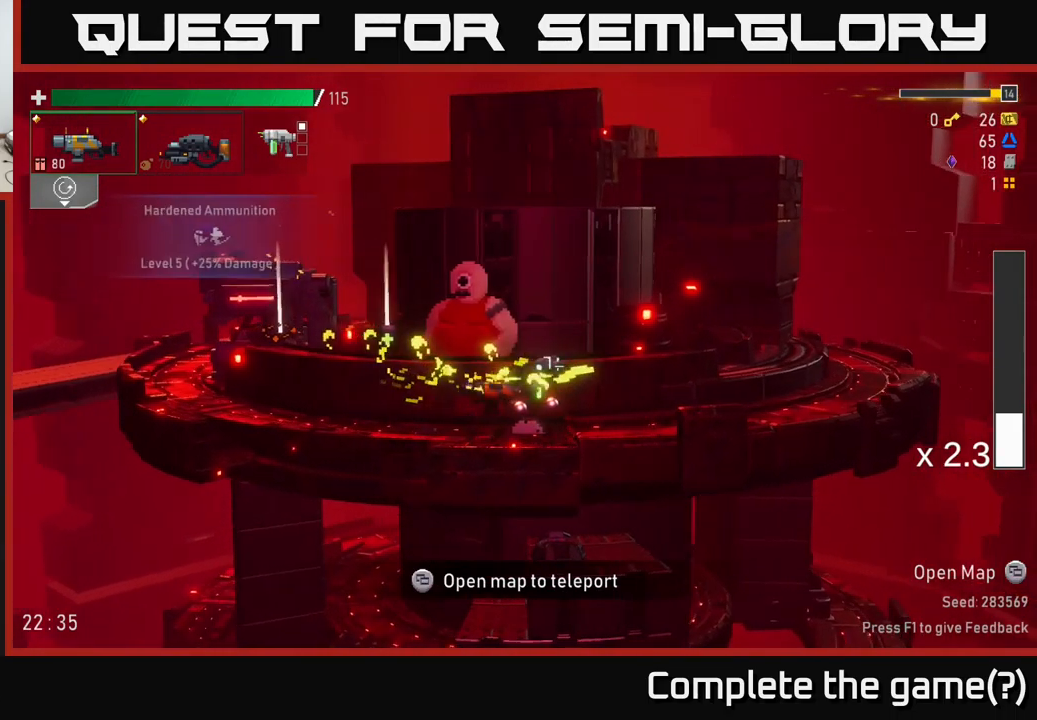
Gameplay with a controller (Xbox layout); each line is a JSON object with the inputs held at the frame after it. "events" lists button and stick changes between this image and that frame as [ms after this image, input, new state], when the widget could be followed in between.
{"buttons": [], "left_stick": "center", "right_stick": "center", "events": [[17, "left_stick", "center"], [167, "SELECT", "down"], [300, "SELECT", "up"]]}
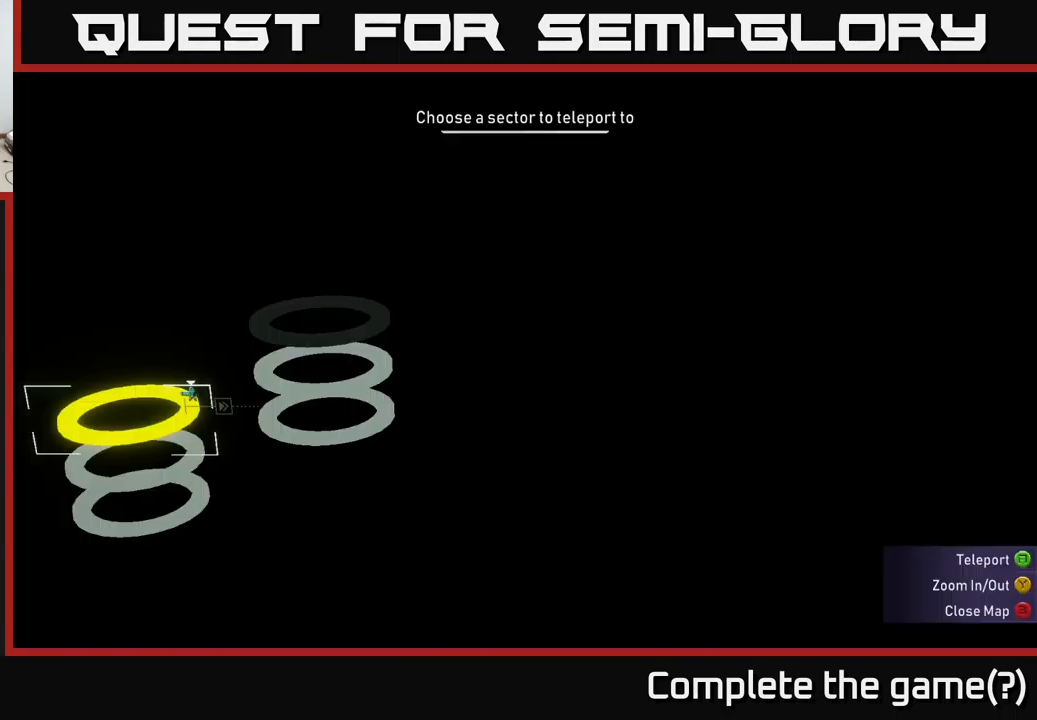
{"buttons": [], "left_stick": "center", "right_stick": "center", "events": [[34, "DPAD_UP", "down"], [134, "DPAD_UP", "up"], [300, "DPAD_RIGHT", "down"], [384, "DPAD_RIGHT", "up"]]}
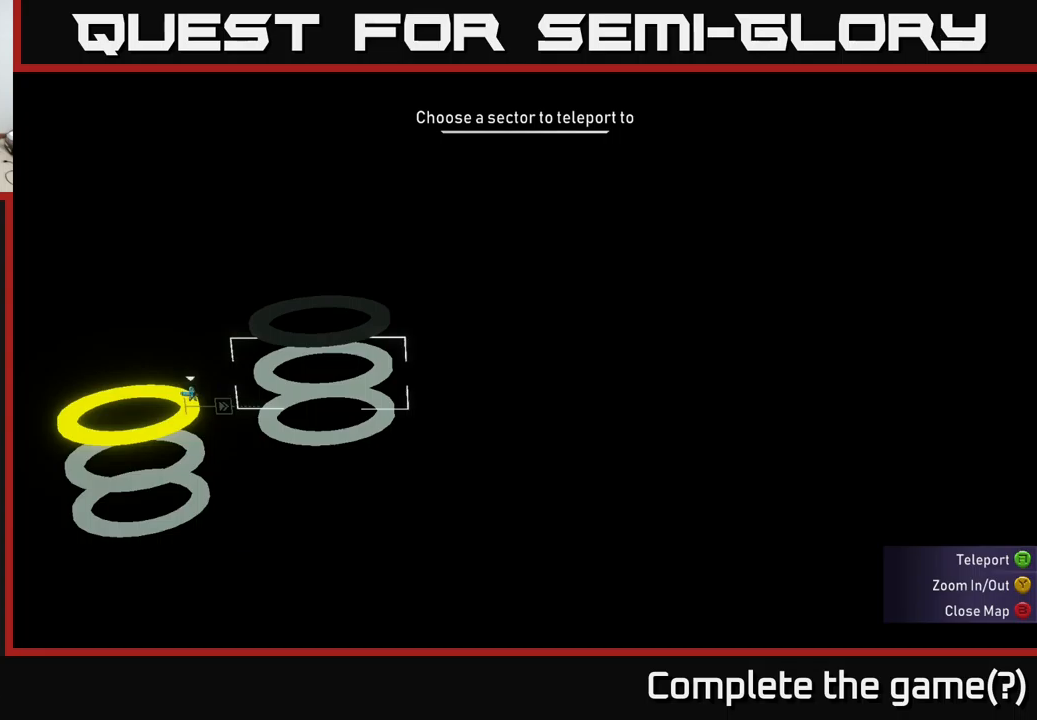
{"buttons": [], "left_stick": "center", "right_stick": "center", "events": [[83, "A", "down"], [150, "A", "up"]]}
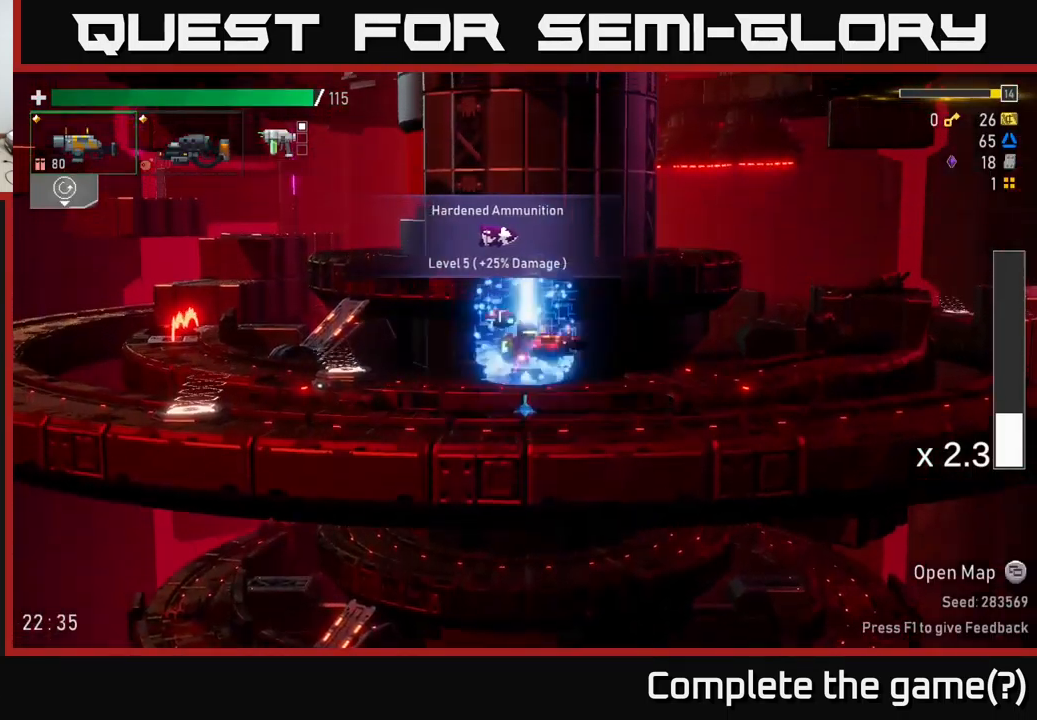
{"buttons": [], "left_stick": "center", "right_stick": "center", "events": [[33, "left_stick", "left"], [183, "left_stick", "center"], [383, "L1", "down"], [450, "L1", "up"]]}
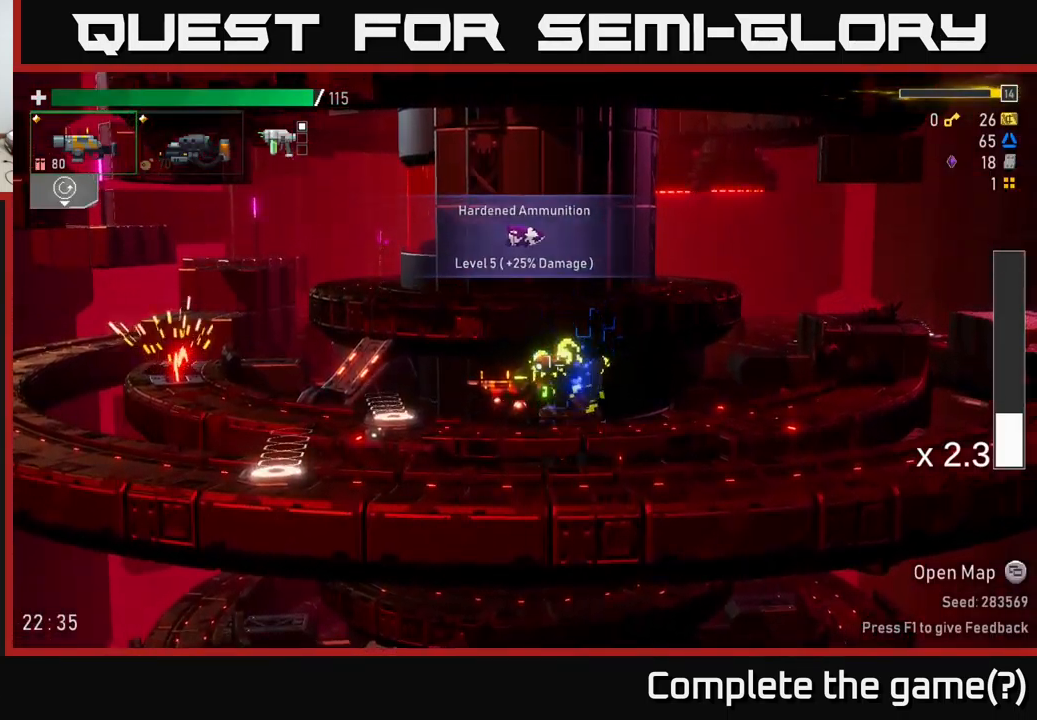
{"buttons": [], "left_stick": "left", "right_stick": "center", "events": [[400, "L1", "down"], [400, "left_stick", "left"], [483, "L1", "up"]]}
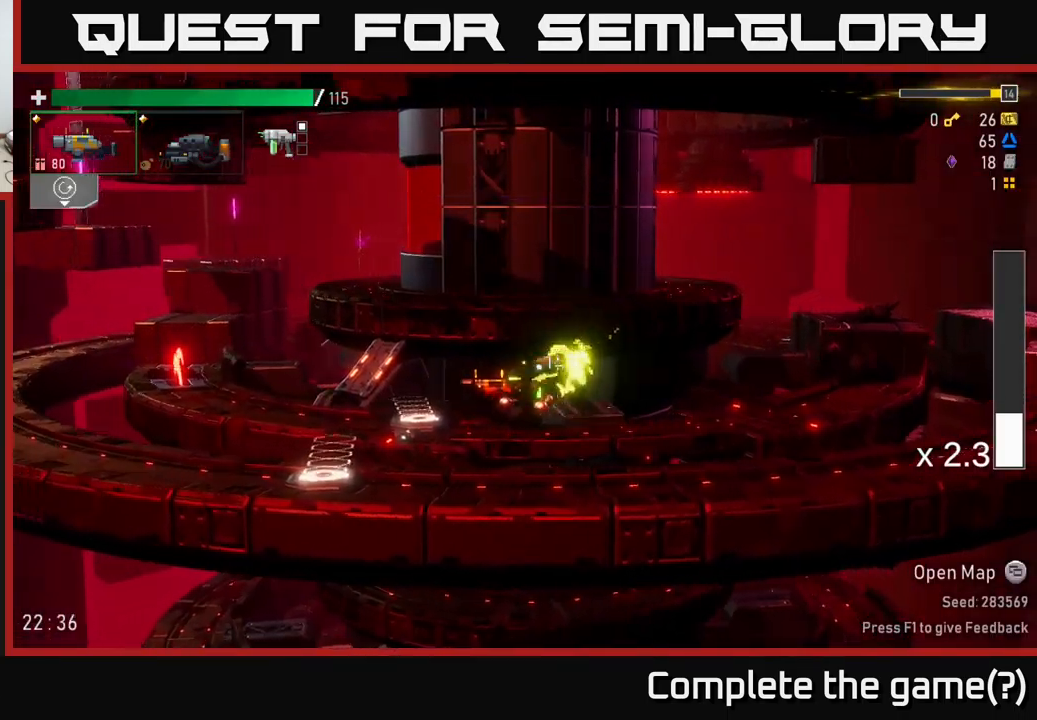
{"buttons": ["Y"], "left_stick": "center", "right_stick": "center", "events": [[150, "L1", "down"], [250, "L1", "up"], [283, "left_stick", "center"], [500, "Y", "down"]]}
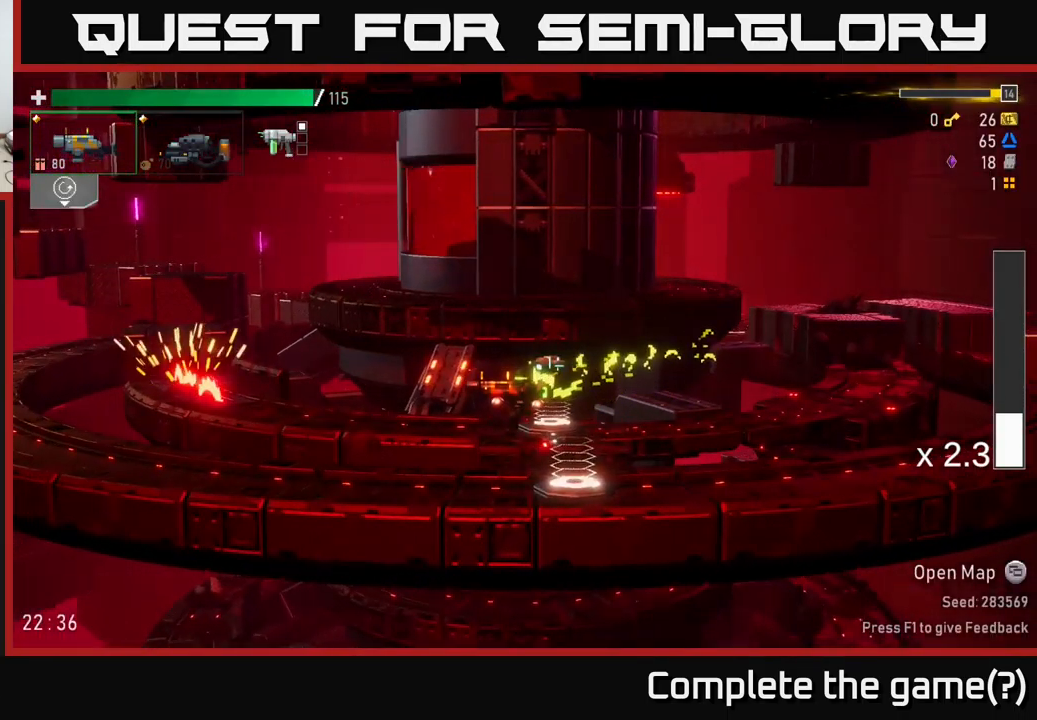
{"buttons": [], "left_stick": "left", "right_stick": "center", "events": [[100, "Y", "up"], [333, "left_stick", "left"]]}
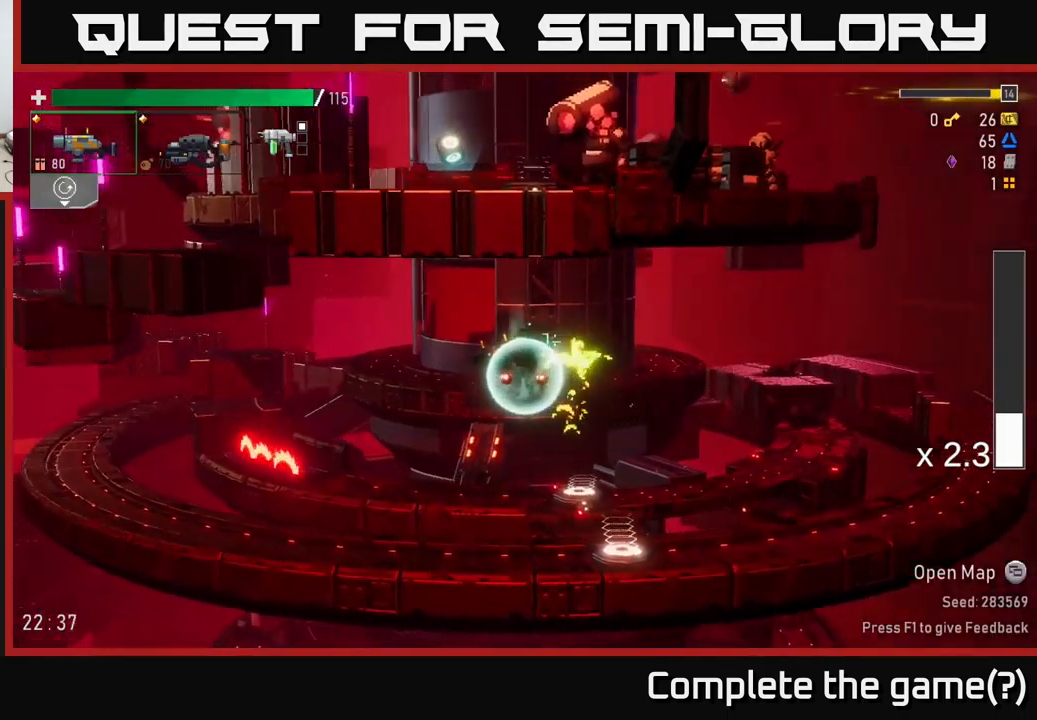
{"buttons": [], "left_stick": "left", "right_stick": "center", "events": [[50, "A", "down"], [150, "X", "down"], [216, "A", "up"], [500, "X", "up"]]}
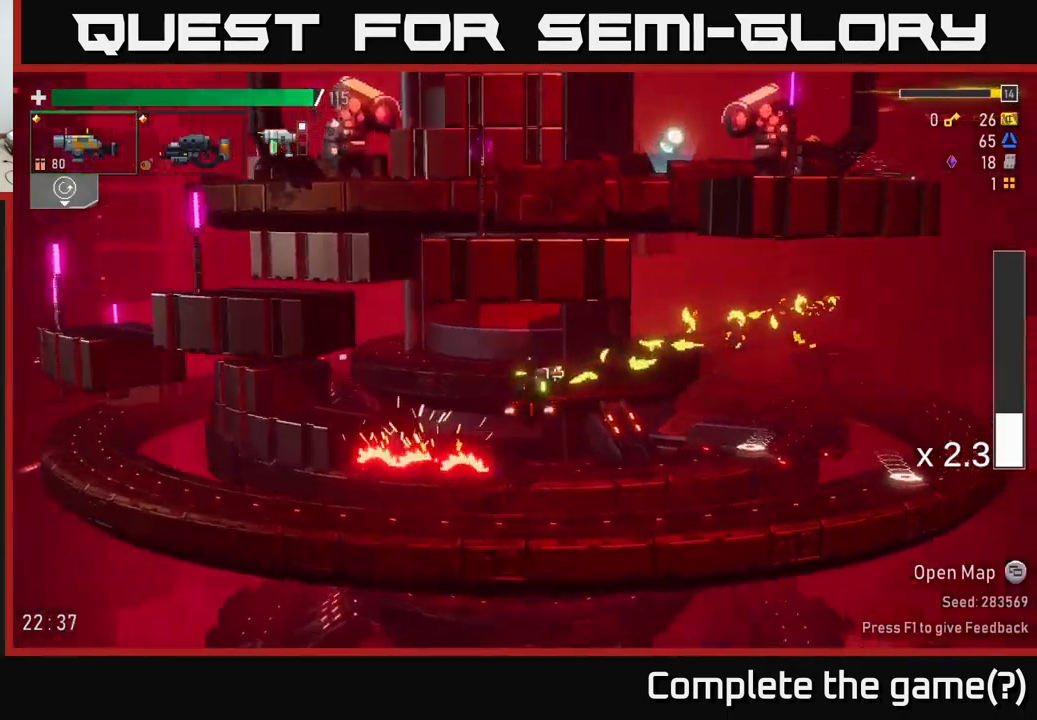
{"buttons": [], "left_stick": "left", "right_stick": "center", "events": []}
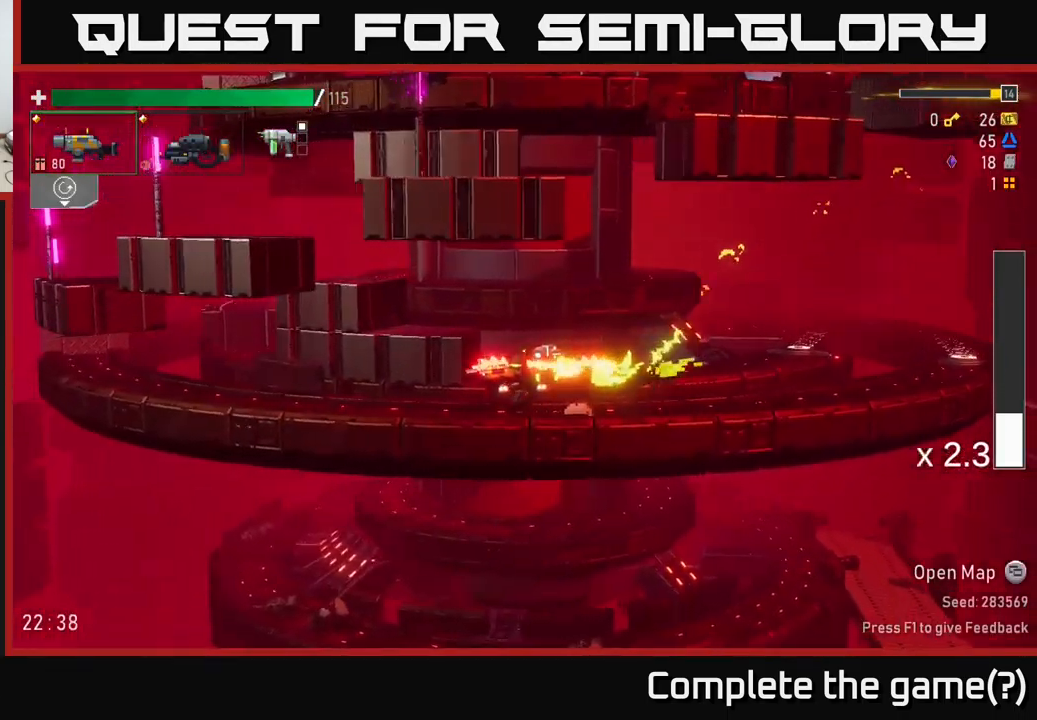
{"buttons": ["A"], "left_stick": "left", "right_stick": "center", "events": [[116, "A", "down"], [316, "A", "up"], [383, "A", "down"]]}
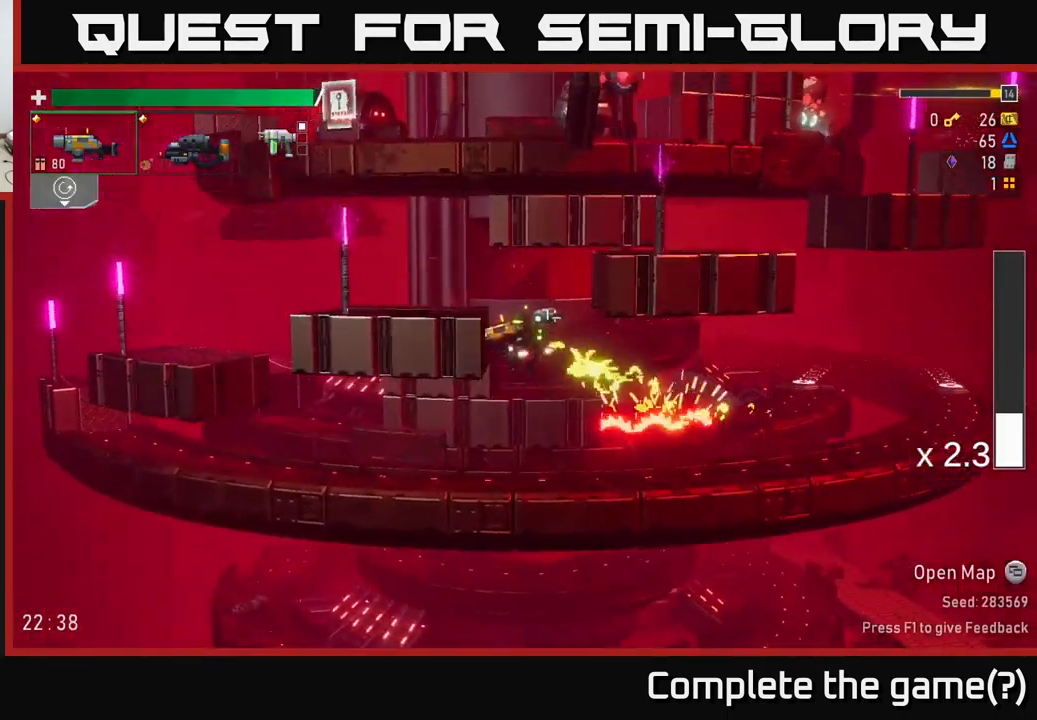
{"buttons": ["A"], "left_stick": "right", "right_stick": "center", "events": [[66, "A", "up"], [333, "left_stick", "right"], [350, "A", "down"]]}
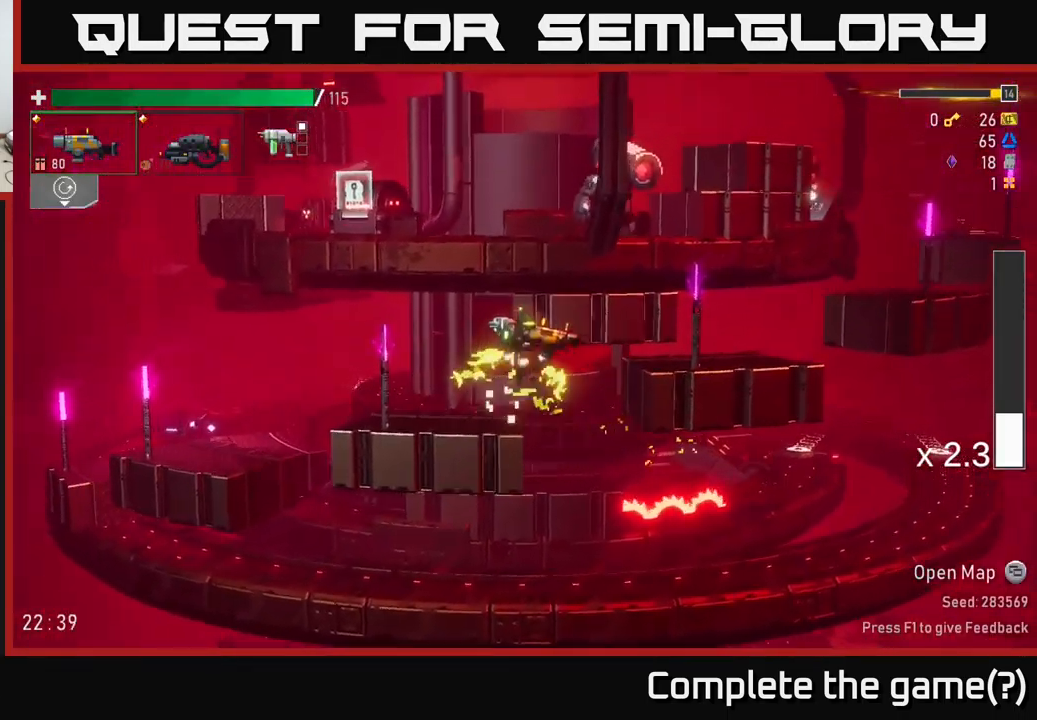
{"buttons": ["A"], "left_stick": "right", "right_stick": "center", "events": [[33, "A", "up"], [500, "A", "down"]]}
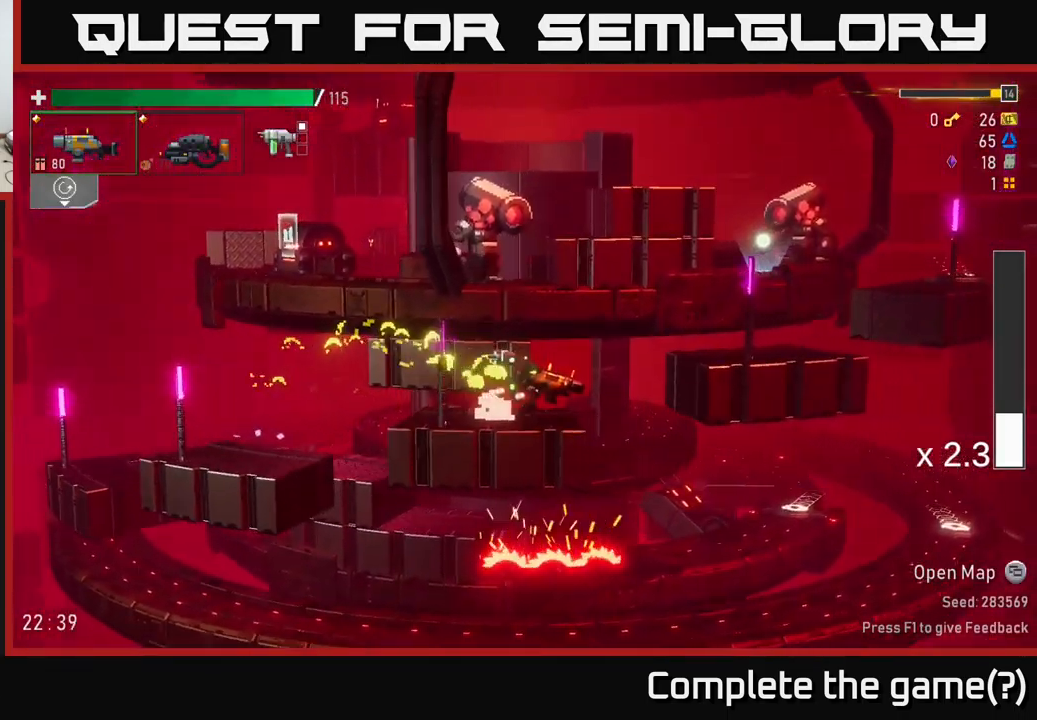
{"buttons": [], "left_stick": "right", "right_stick": "center", "events": [[117, "A", "up"]]}
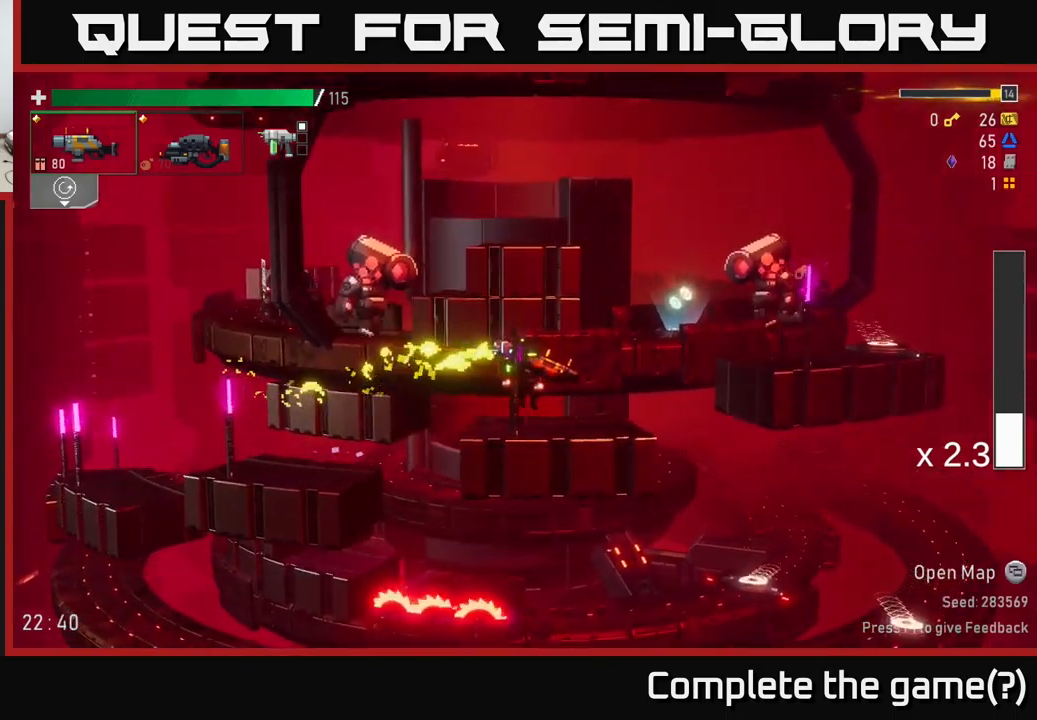
{"buttons": [], "left_stick": "right", "right_stick": "center", "events": [[167, "A", "down"], [300, "A", "up"]]}
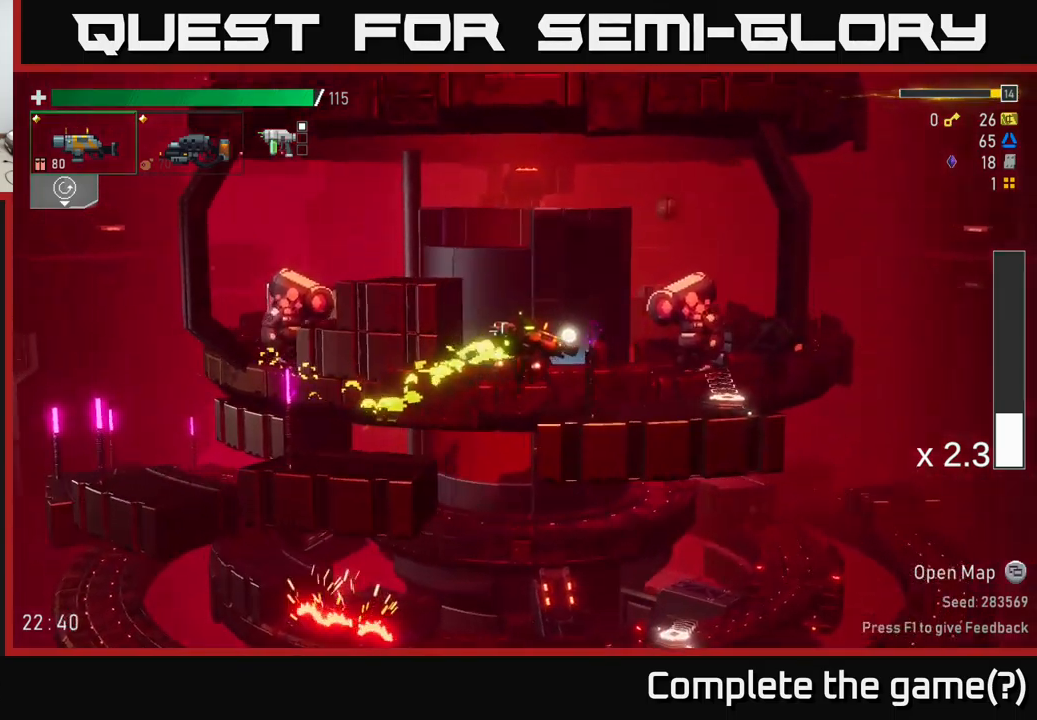
{"buttons": ["Y"], "left_stick": "right", "right_stick": "center", "events": [[417, "Y", "down"]]}
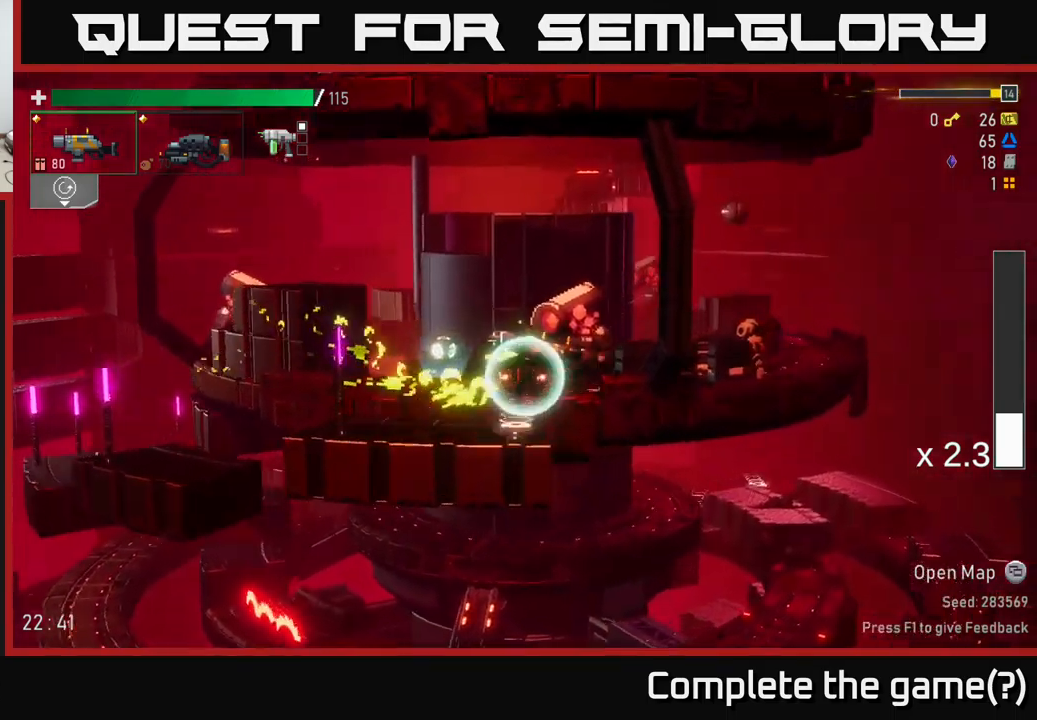
{"buttons": ["A", "X"], "left_stick": "right", "right_stick": "center", "events": [[33, "Y", "up"], [433, "A", "down"], [500, "X", "down"]]}
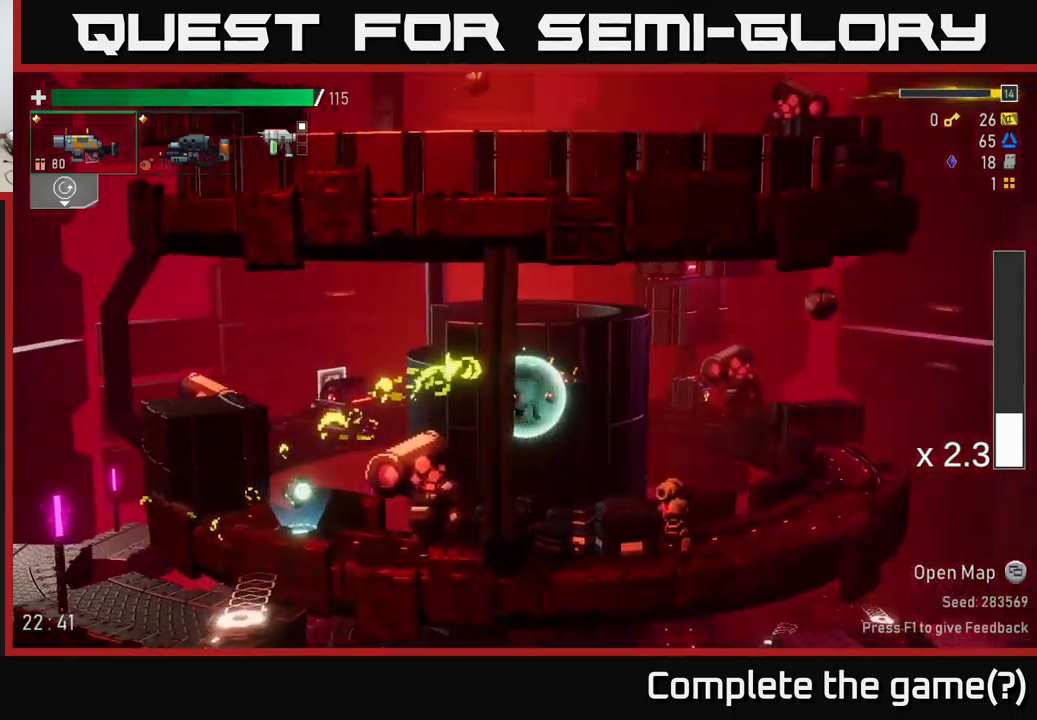
{"buttons": [], "left_stick": "right", "right_stick": "center", "events": [[133, "A", "up"], [133, "X", "up"]]}
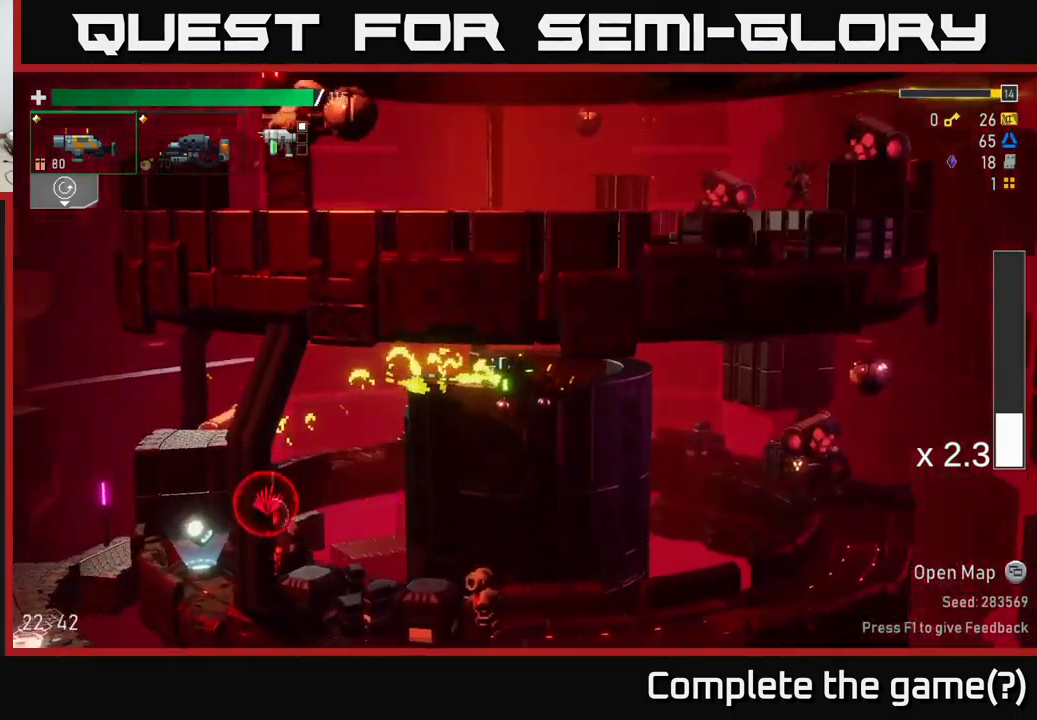
{"buttons": ["R2"], "left_stick": "left", "right_stick": "center", "events": [[350, "left_stick", "left"], [417, "R2", "down"]]}
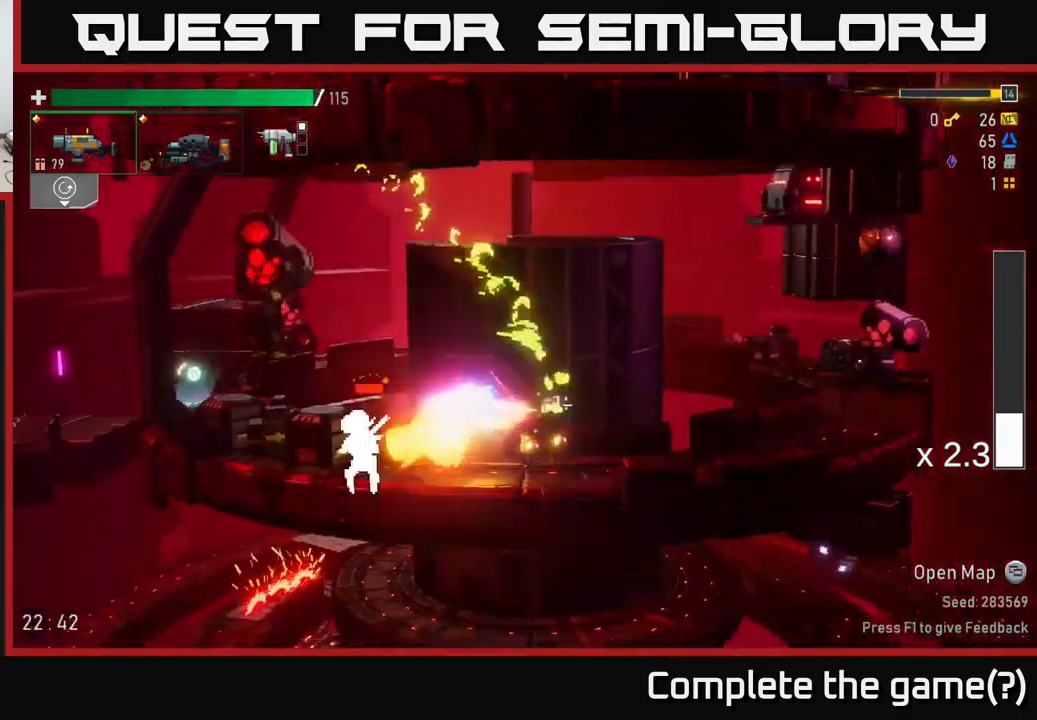
{"buttons": ["A"], "left_stick": "right", "right_stick": "center", "events": [[17, "left_stick", "center"], [67, "R2", "up"], [233, "R2", "down"], [367, "left_stick", "right"], [400, "R2", "up"], [467, "A", "down"]]}
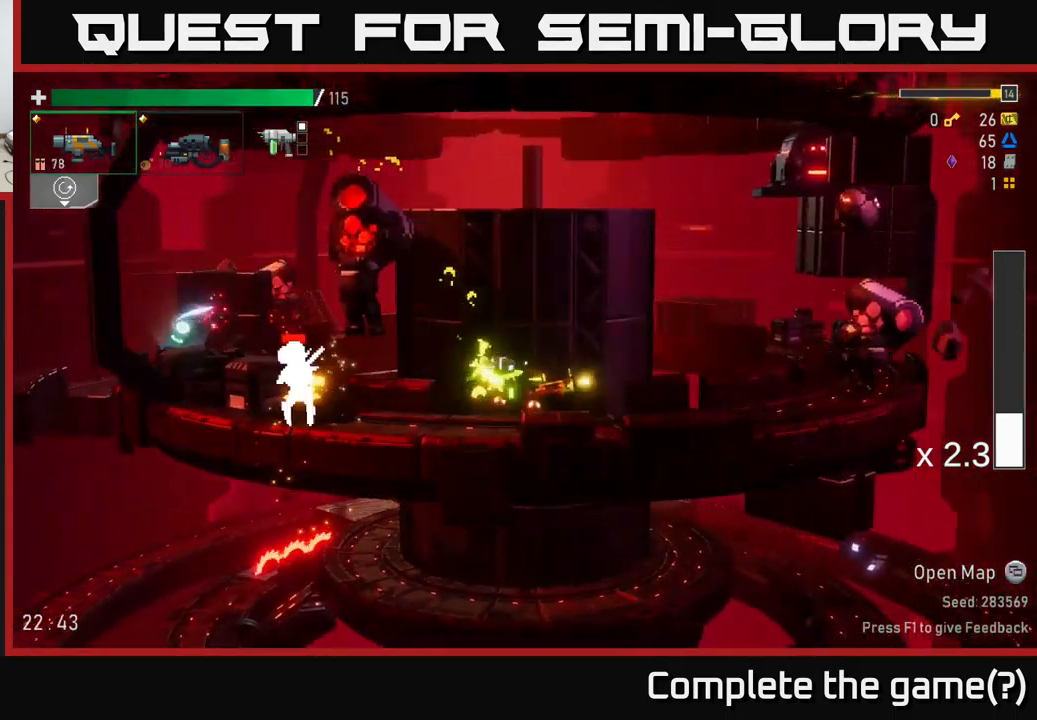
{"buttons": ["R2"], "left_stick": "left", "right_stick": "center", "events": [[33, "X", "down"], [67, "A", "up"], [117, "X", "up"], [400, "left_stick", "left"], [433, "R2", "down"]]}
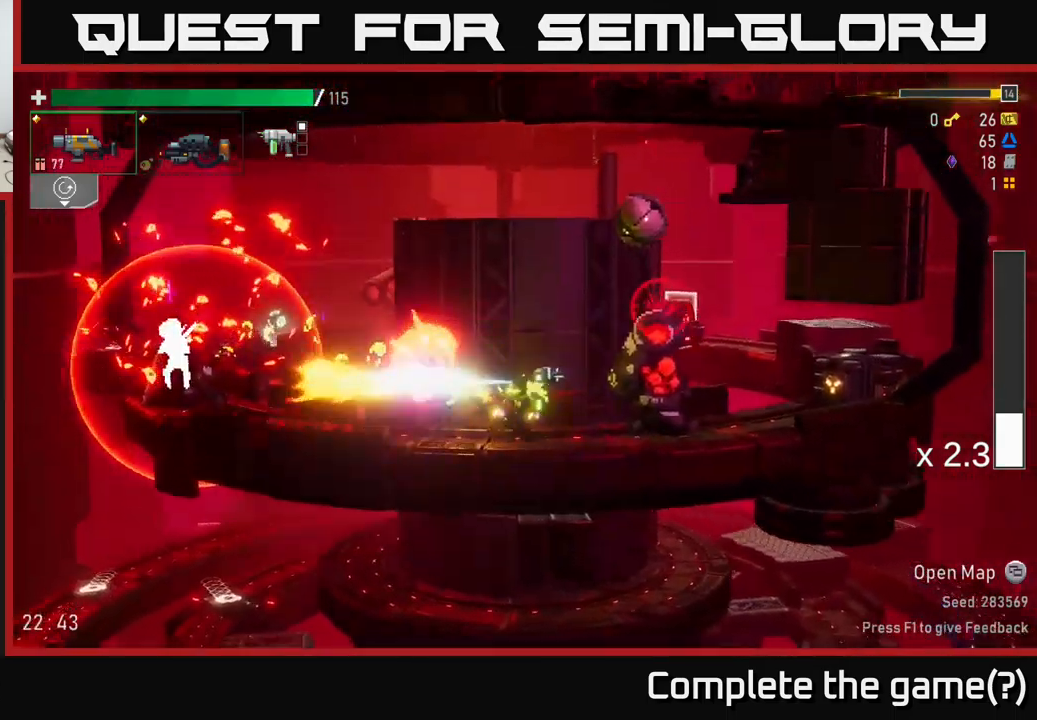
{"buttons": [], "left_stick": "left", "right_stick": "center", "events": [[67, "R2", "up"], [150, "left_stick", "center"], [267, "R2", "down"], [283, "left_stick", "left"], [400, "R2", "up"]]}
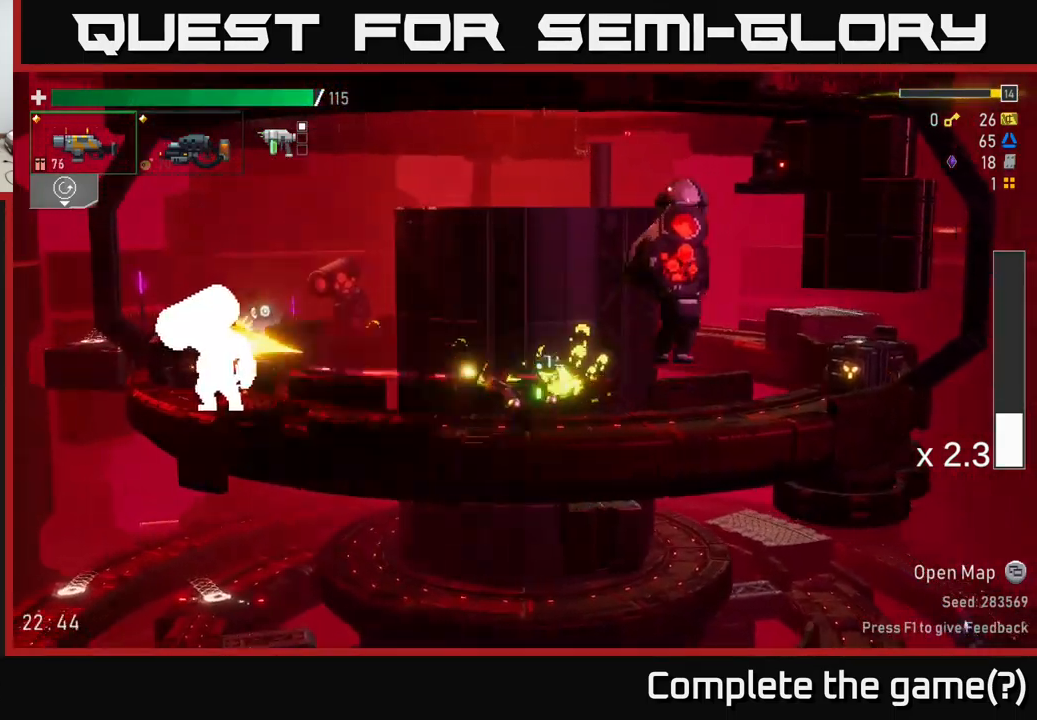
{"buttons": ["A"], "left_stick": "right", "right_stick": "center", "events": [[117, "R2", "down"], [233, "R2", "up"], [350, "left_stick", "center"], [417, "left_stick", "right"], [500, "A", "down"]]}
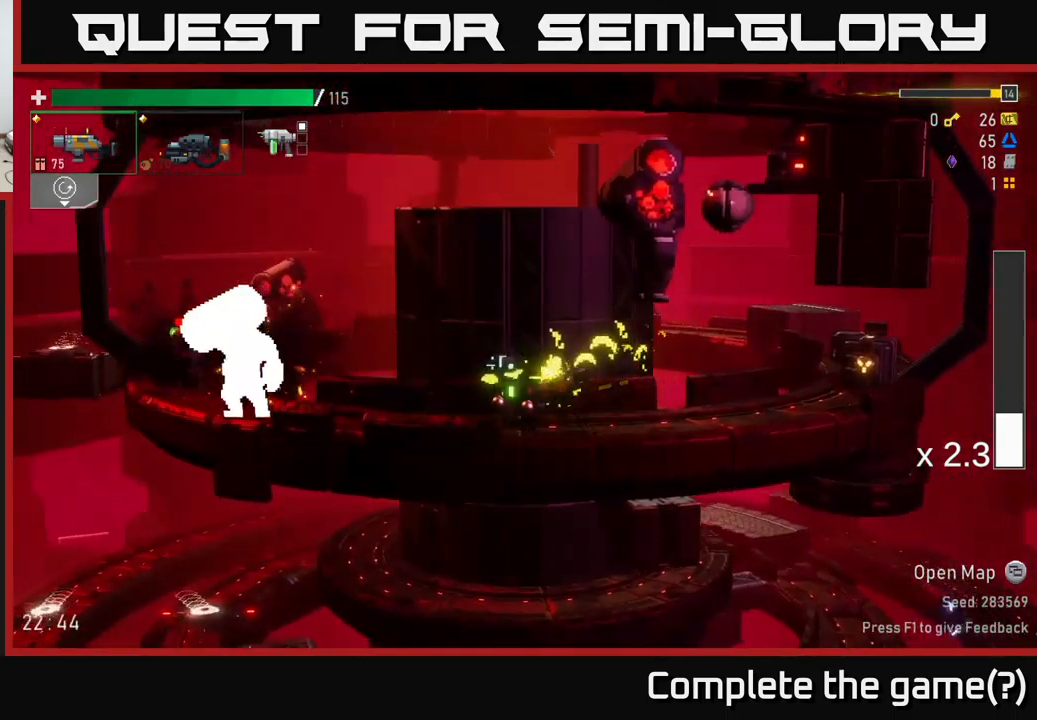
{"buttons": [], "left_stick": "right", "right_stick": "center", "events": [[67, "X", "down"], [284, "X", "up"], [317, "A", "up"]]}
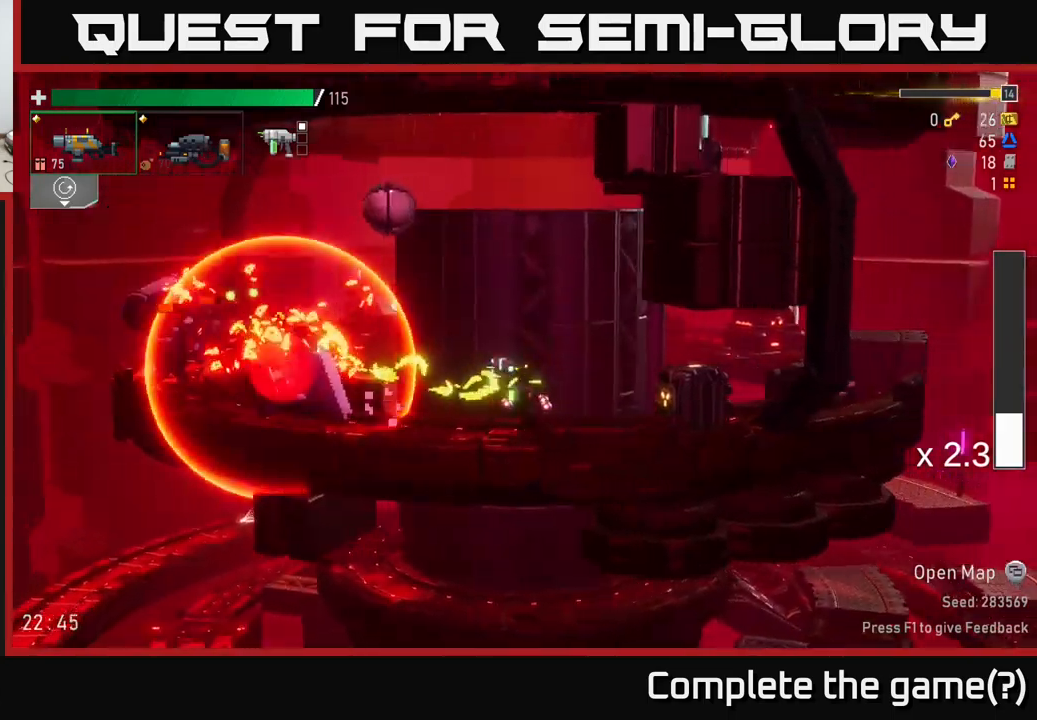
{"buttons": ["R2"], "left_stick": "center", "right_stick": "center", "events": [[50, "left_stick", "left"], [117, "R2", "down"], [184, "left_stick", "center"], [217, "R2", "up"], [434, "R2", "down"]]}
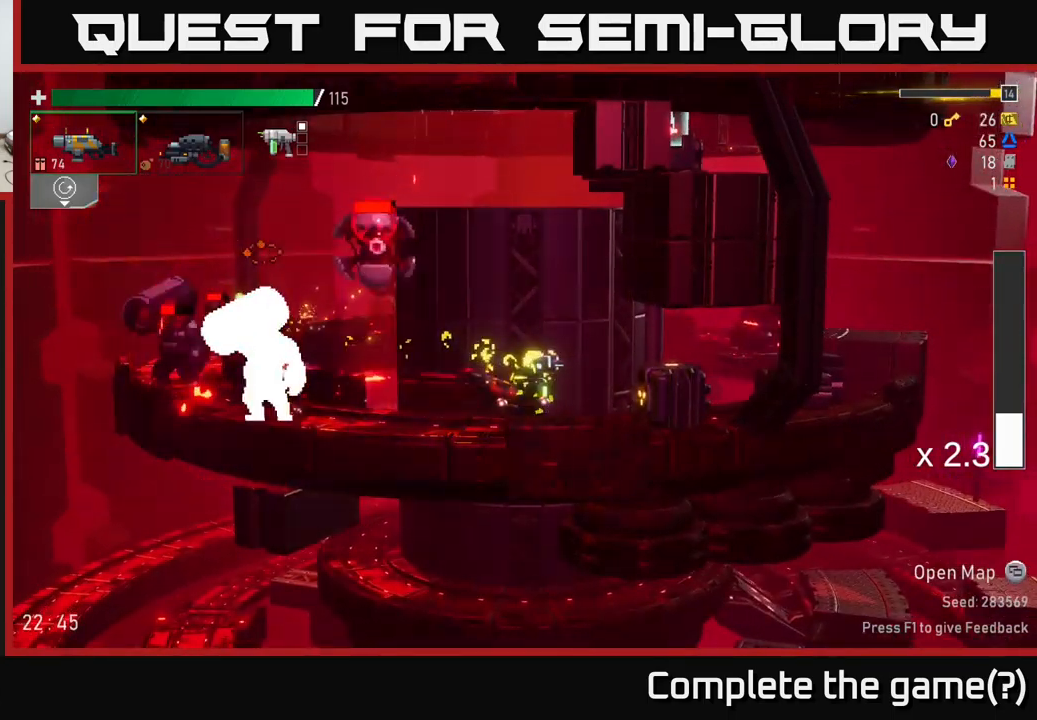
{"buttons": ["B"], "left_stick": "center", "right_stick": "center", "events": [[50, "R2", "up"], [217, "L2", "down"], [267, "A", "down"], [317, "L2", "up"], [434, "A", "up"], [467, "B", "down"]]}
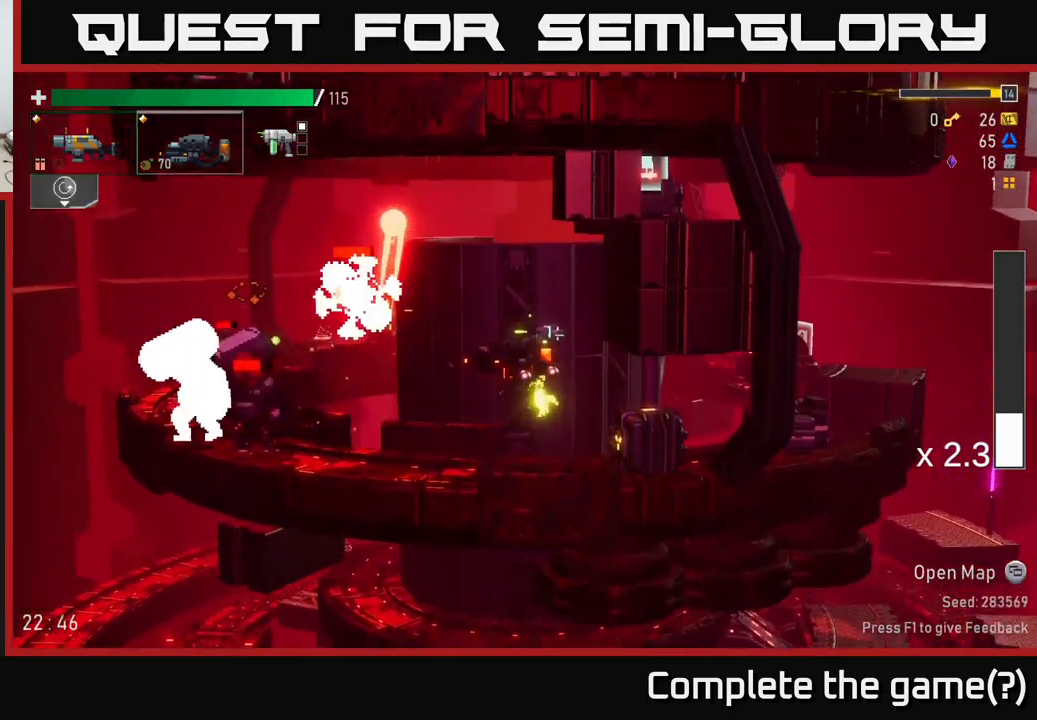
{"buttons": [], "left_stick": "right", "right_stick": "center", "events": [[100, "B", "up"], [117, "left_stick", "right"], [200, "A", "down"], [250, "X", "down"], [400, "A", "up"], [400, "X", "up"]]}
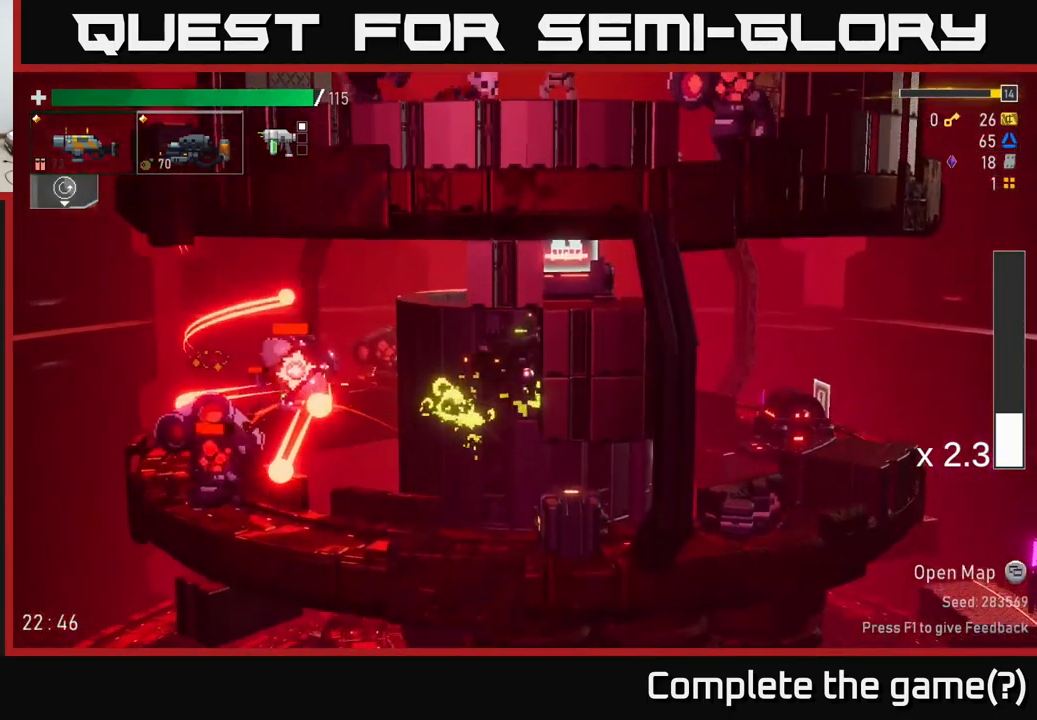
{"buttons": [], "left_stick": "left", "right_stick": "center", "events": [[250, "A", "down"], [300, "X", "down"], [300, "left_stick", "left"], [434, "X", "up"], [467, "A", "up"]]}
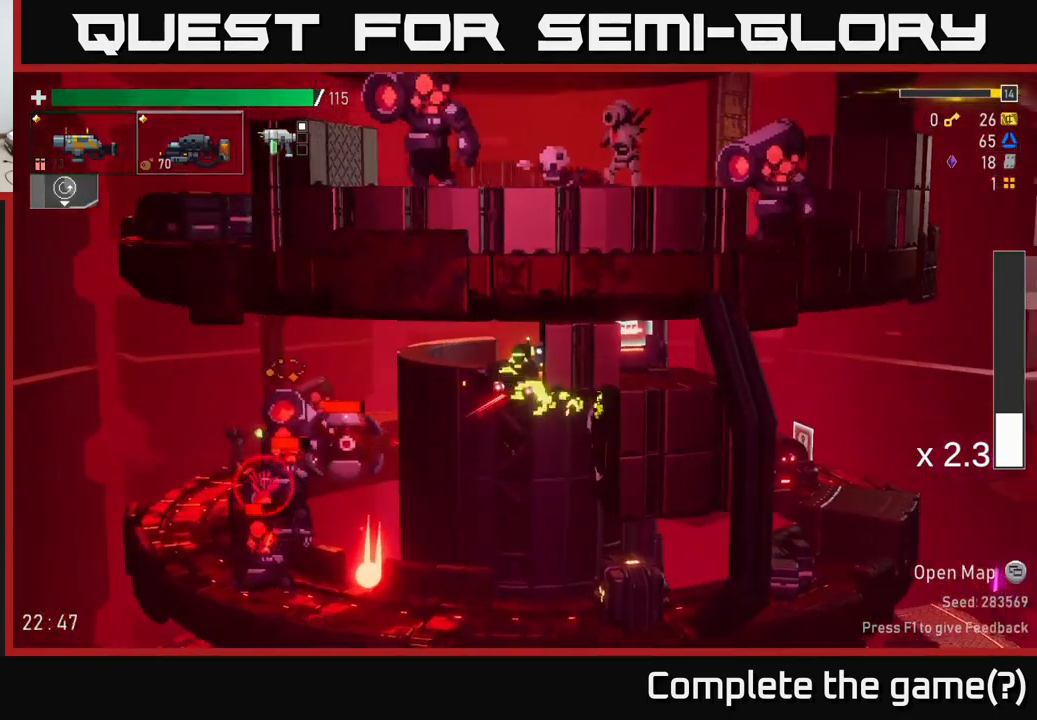
{"buttons": [], "left_stick": "left", "right_stick": "center", "events": [[167, "left_stick", "right"], [434, "left_stick", "left"]]}
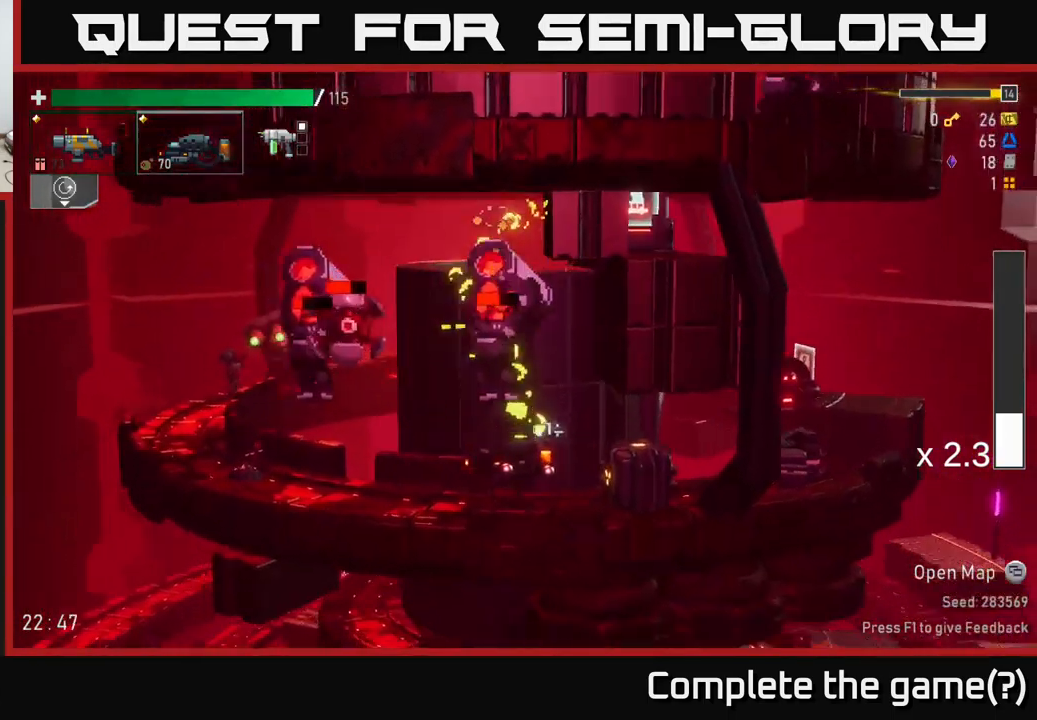
{"buttons": [], "left_stick": "left", "right_stick": "center", "events": [[84, "R2", "down"], [100, "A", "down"], [134, "R2", "up"], [134, "X", "down"], [250, "X", "up"], [284, "A", "up"], [350, "X", "down"], [434, "X", "up"]]}
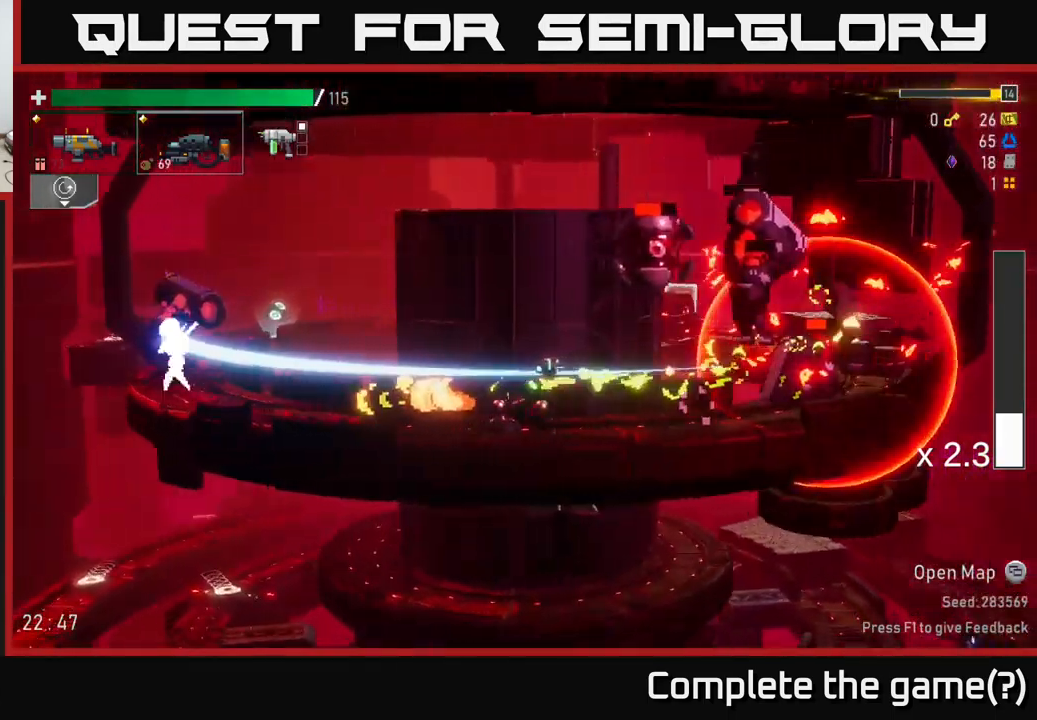
{"buttons": [], "left_stick": "center", "right_stick": "center", "events": [[184, "left_stick", "right"], [234, "R2", "down"], [250, "A", "down"], [317, "left_stick", "center"], [350, "R2", "up"], [417, "A", "up"]]}